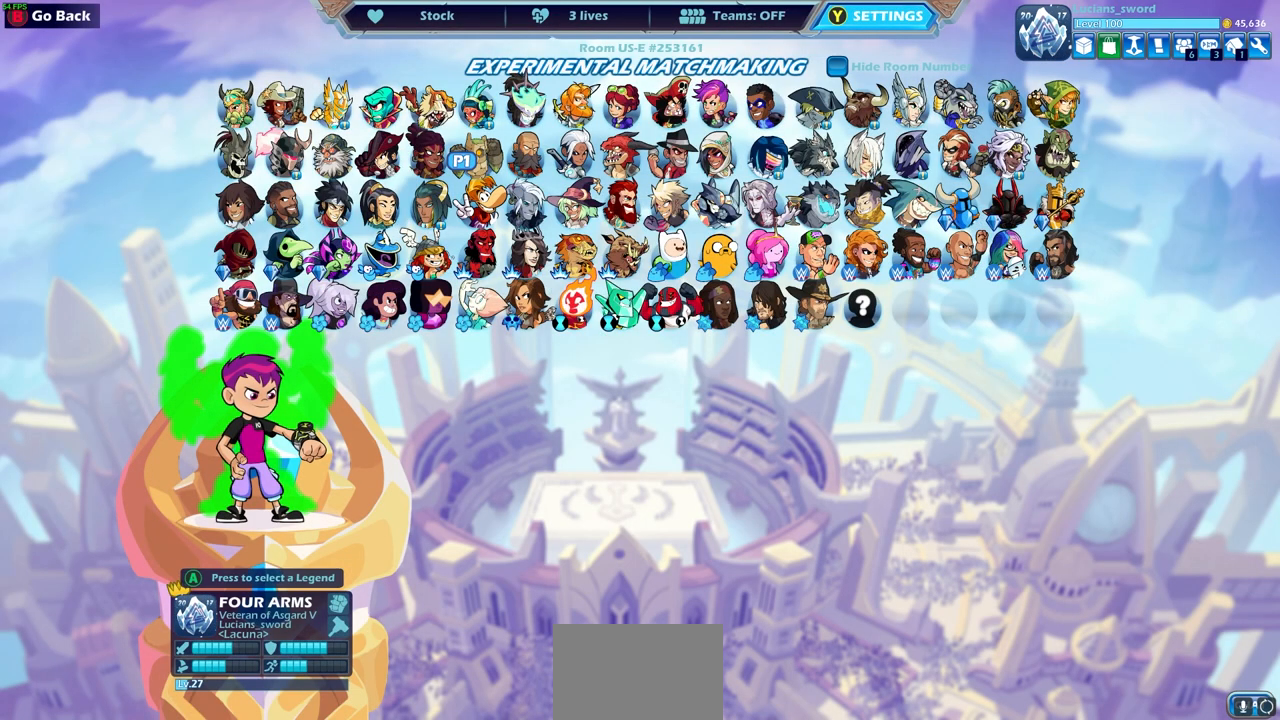
Gameplay with a controller (PlayStation layout); each line is a JSON object with the inputs held at the frame after it. "events" lists button and stick changes between this image and that frame as [ms after this image, input, new state], when the widget could be followed in between.
{"buttons": [], "left_stick": "center", "right_stick": "center", "events": []}
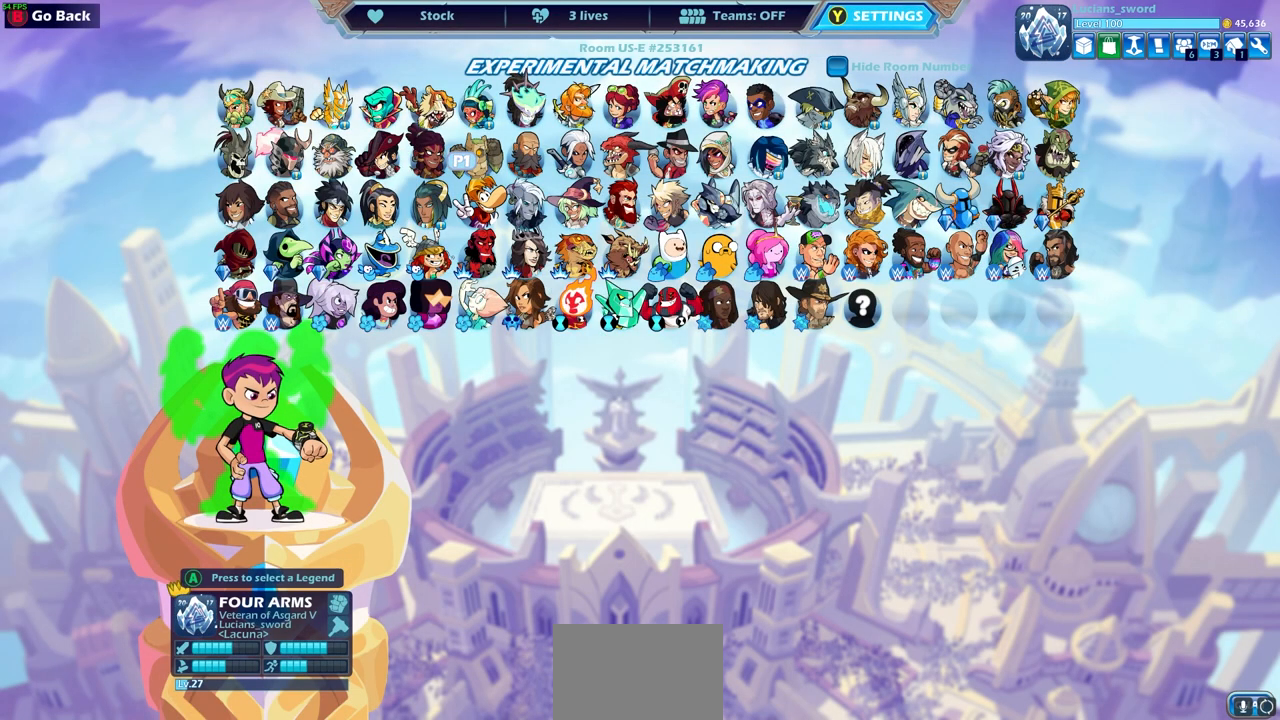
{"buttons": [], "left_stick": "center", "right_stick": "center", "events": []}
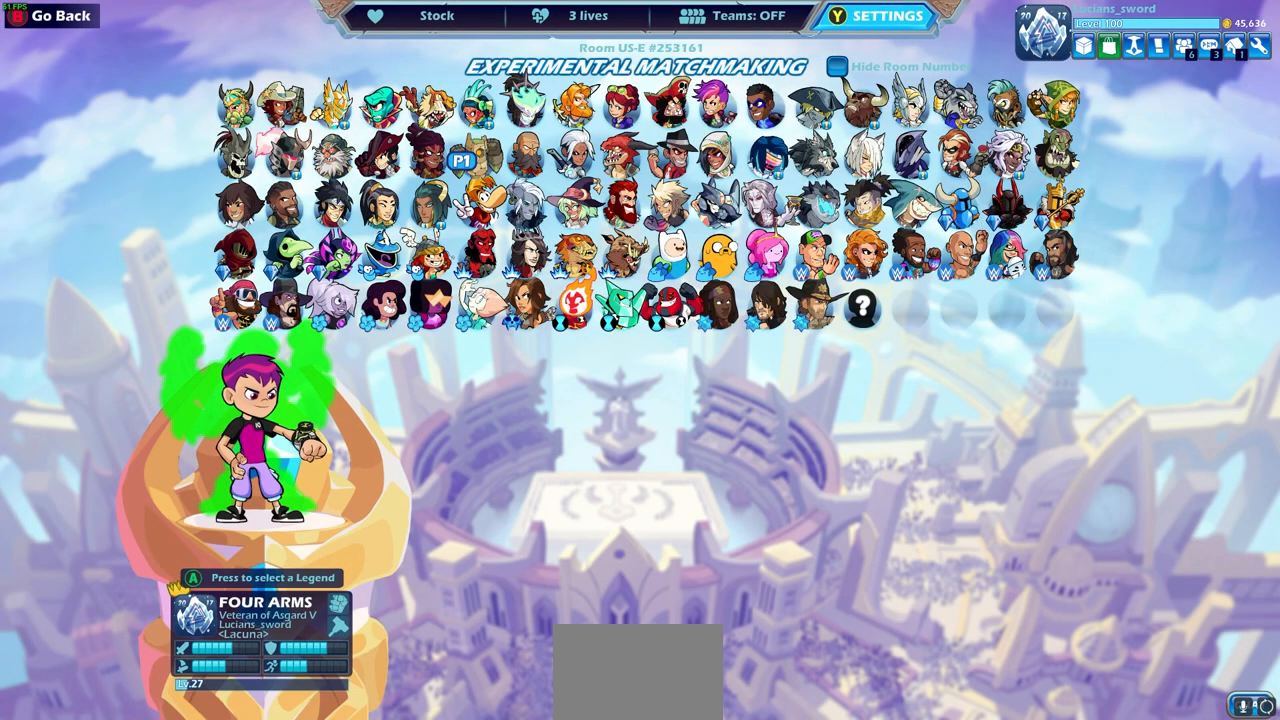
{"buttons": [], "left_stick": "center", "right_stick": "center", "events": []}
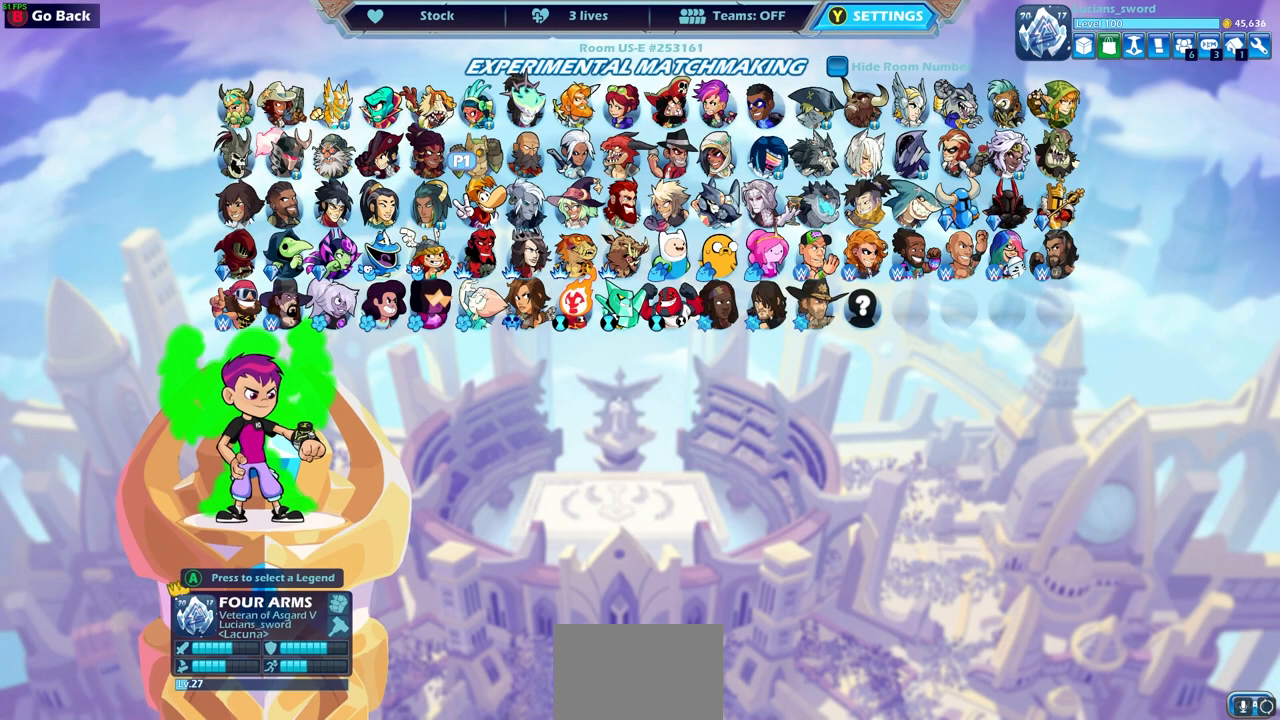
{"buttons": [], "left_stick": "center", "right_stick": "center", "events": []}
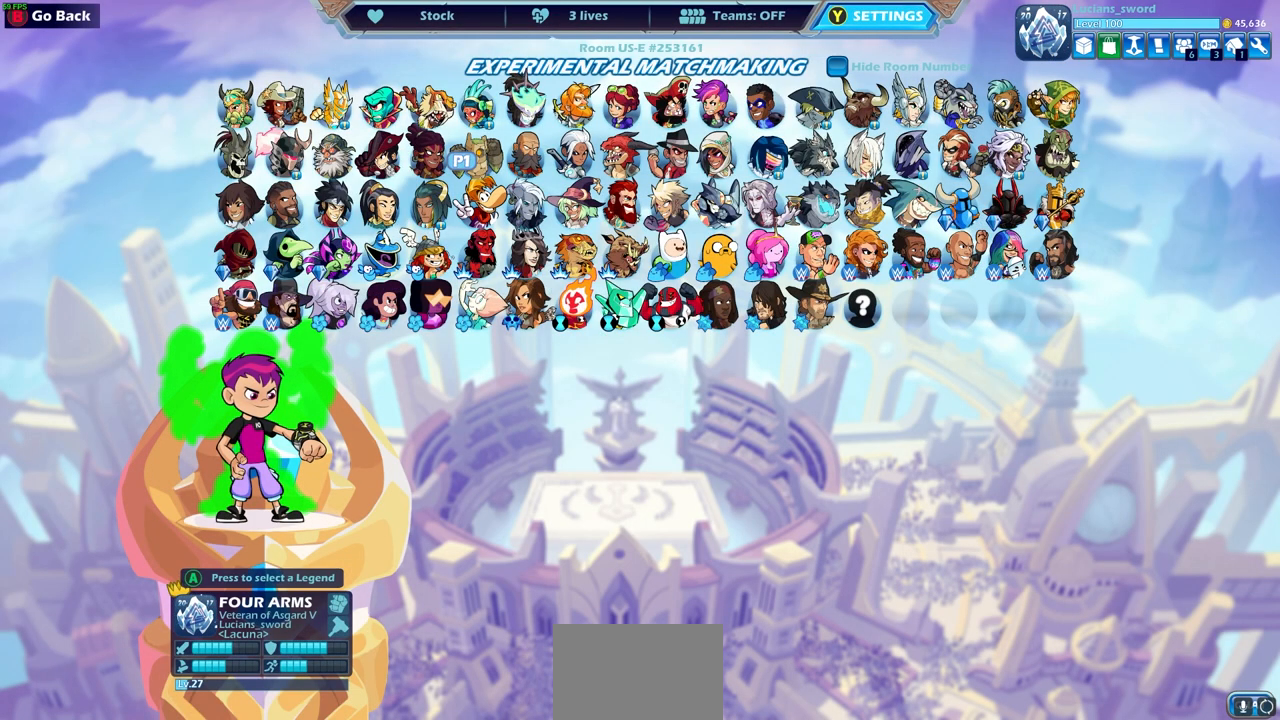
{"buttons": [], "left_stick": "center", "right_stick": "center", "events": []}
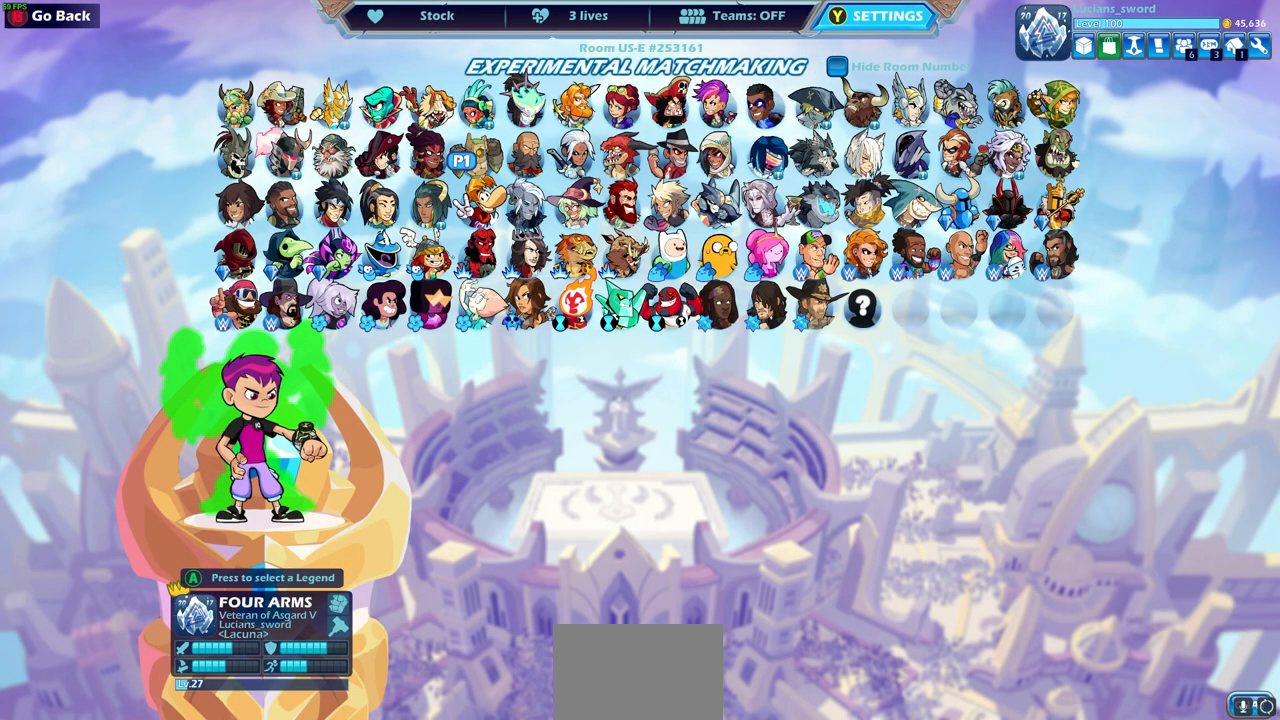
{"buttons": [], "left_stick": "center", "right_stick": "center", "events": []}
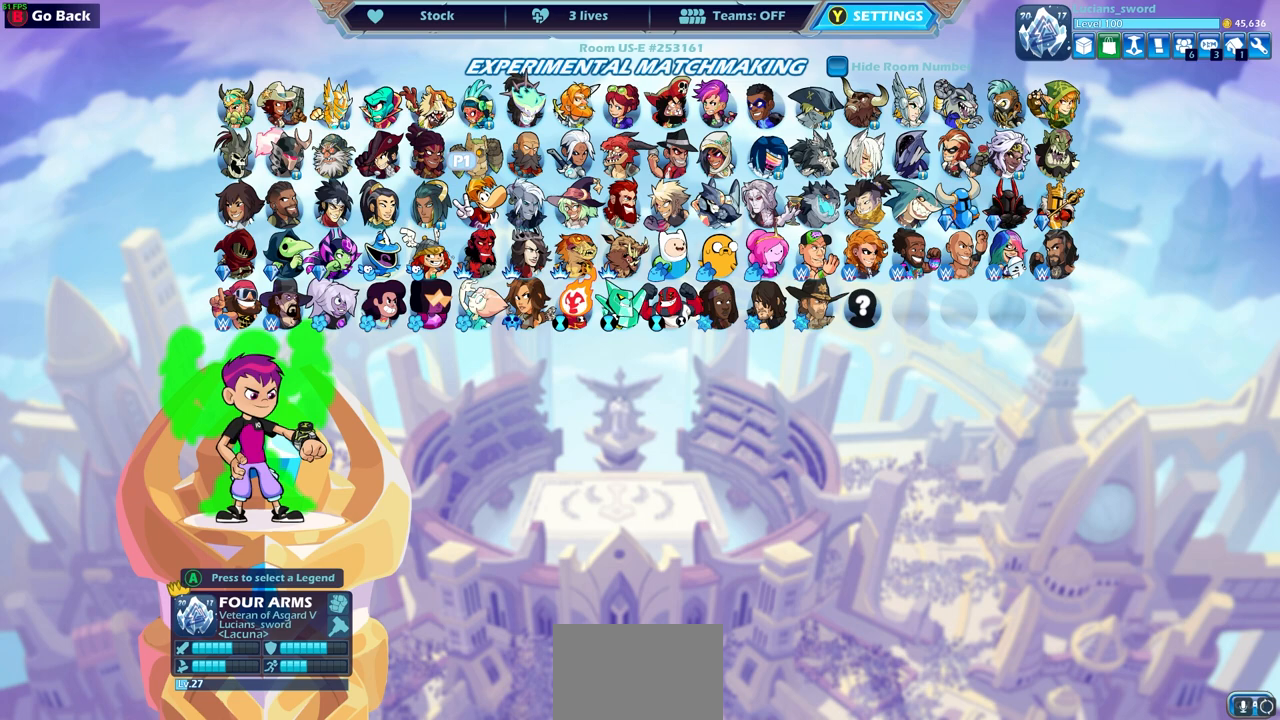
{"buttons": ["DPAD_LEFT"], "left_stick": "center", "right_stick": "center", "events": [[417, "DPAD_LEFT", "down"]]}
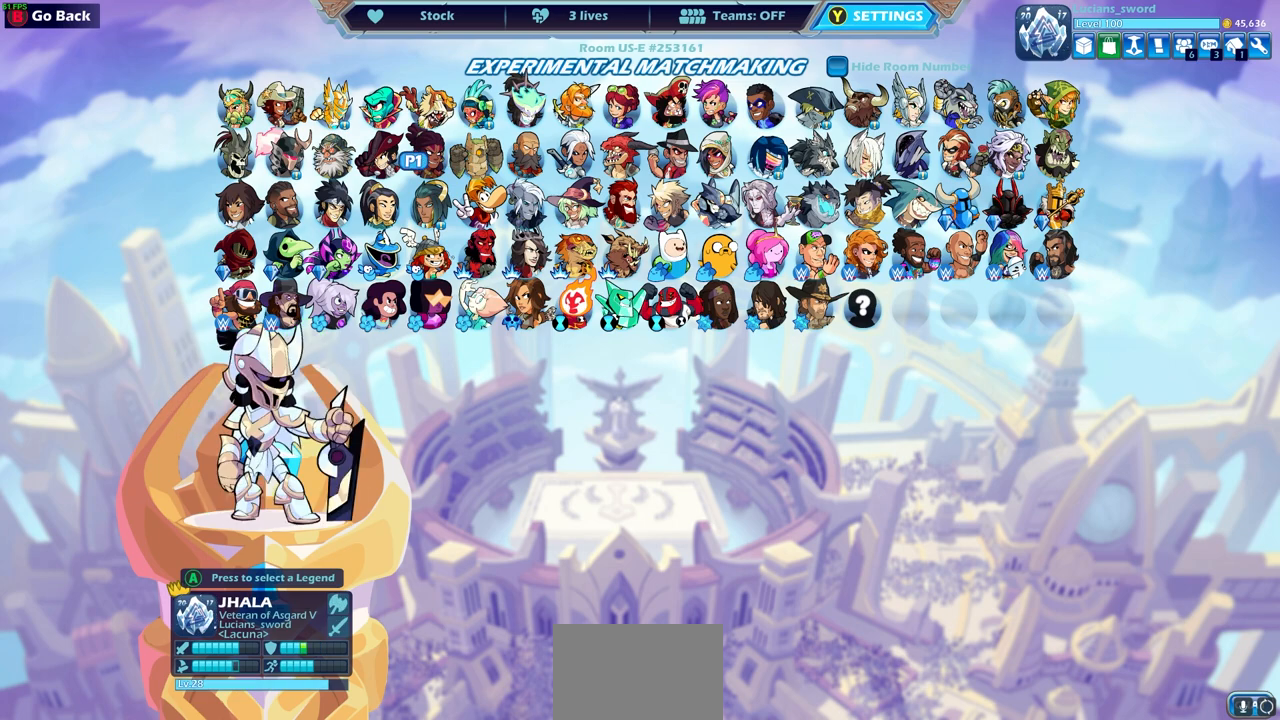
{"buttons": [], "left_stick": "center", "right_stick": "center", "events": [[33, "DPAD_LEFT", "up"]]}
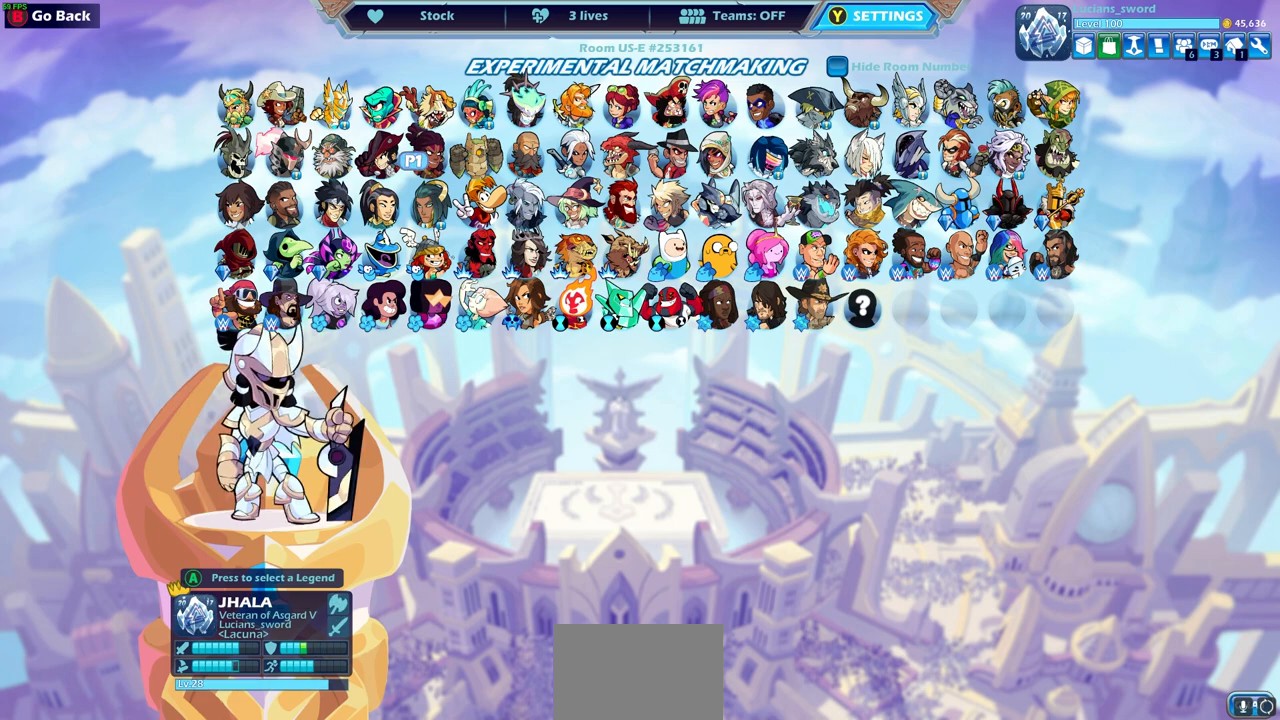
{"buttons": [], "left_stick": "center", "right_stick": "center", "events": []}
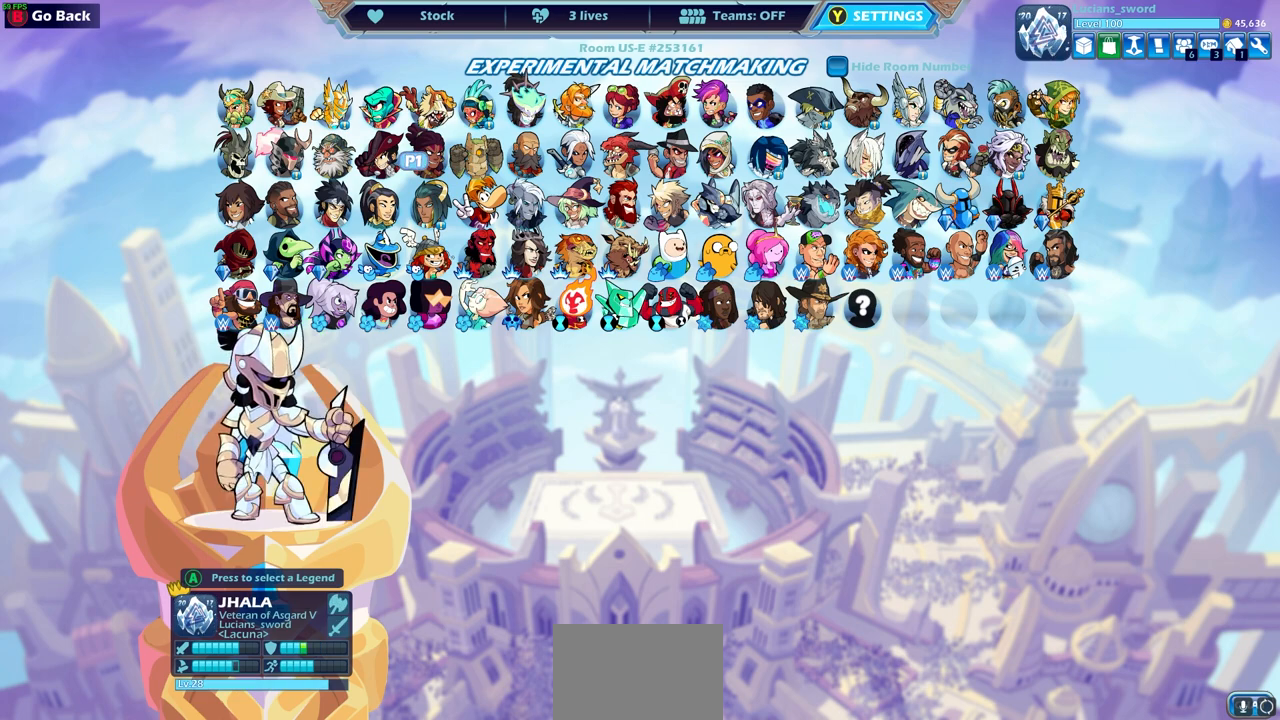
{"buttons": [], "left_stick": "center", "right_stick": "center", "events": [[183, "DPAD_LEFT", "down"], [267, "DPAD_LEFT", "up"]]}
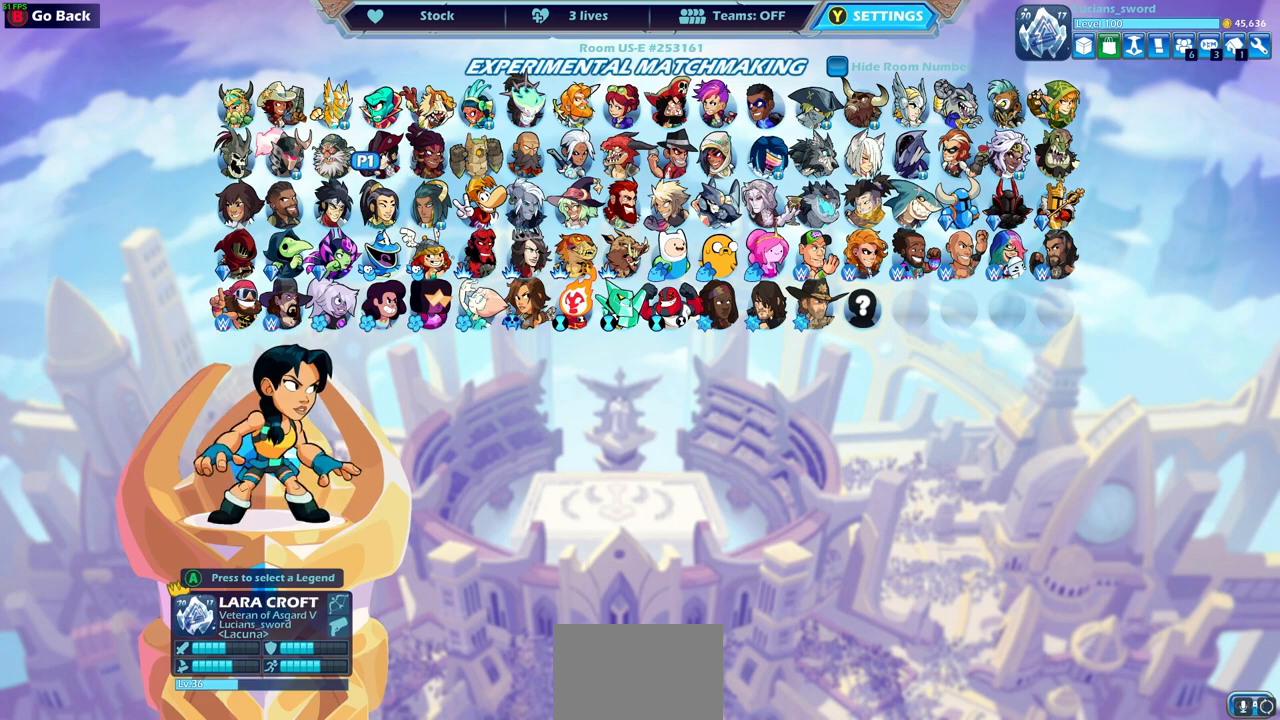
{"buttons": [], "left_stick": "center", "right_stick": "center", "events": [[83, "DPAD_LEFT", "down"], [183, "DPAD_LEFT", "up"]]}
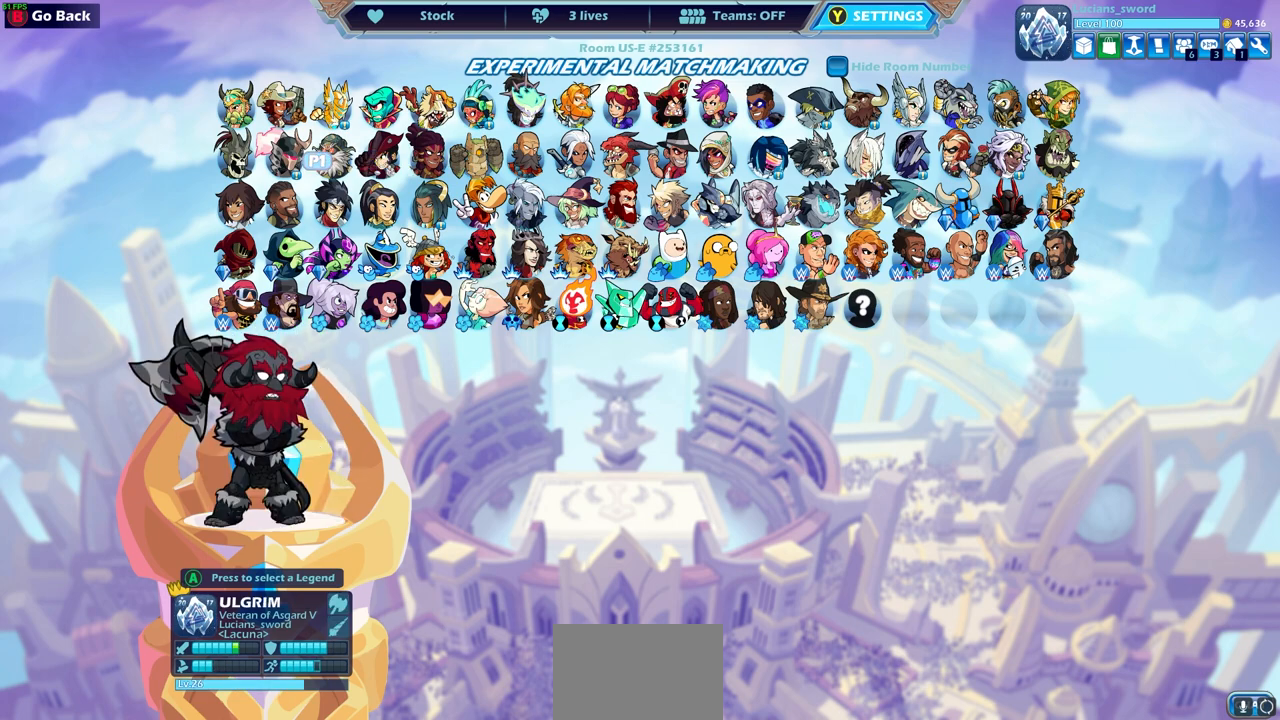
{"buttons": [], "left_stick": "center", "right_stick": "center", "events": [[300, "DPAD_LEFT", "down"], [400, "DPAD_LEFT", "up"]]}
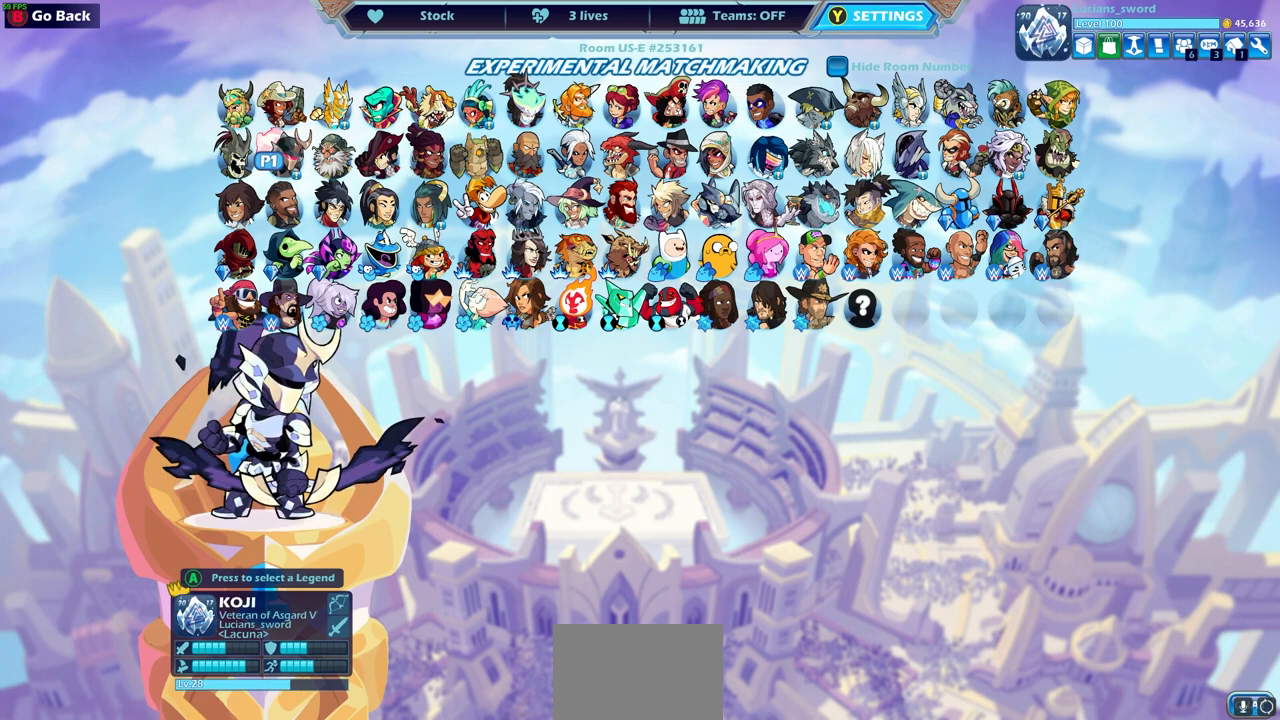
{"buttons": [], "left_stick": "center", "right_stick": "center", "events": [[83, "DPAD_LEFT", "down"], [183, "DPAD_LEFT", "up"], [367, "DPAD_LEFT", "down"], [467, "DPAD_LEFT", "up"]]}
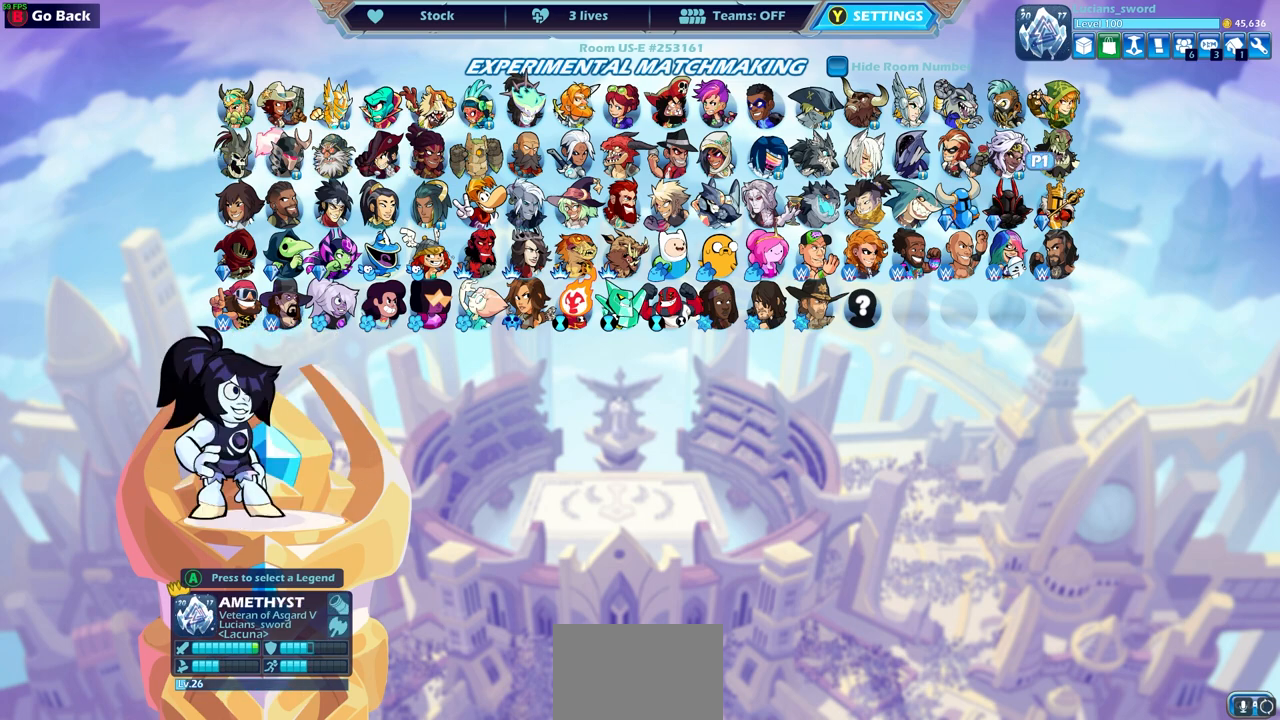
{"buttons": [], "left_stick": "center", "right_stick": "center", "events": [[233, "DPAD_UP", "down"], [383, "DPAD_UP", "up"]]}
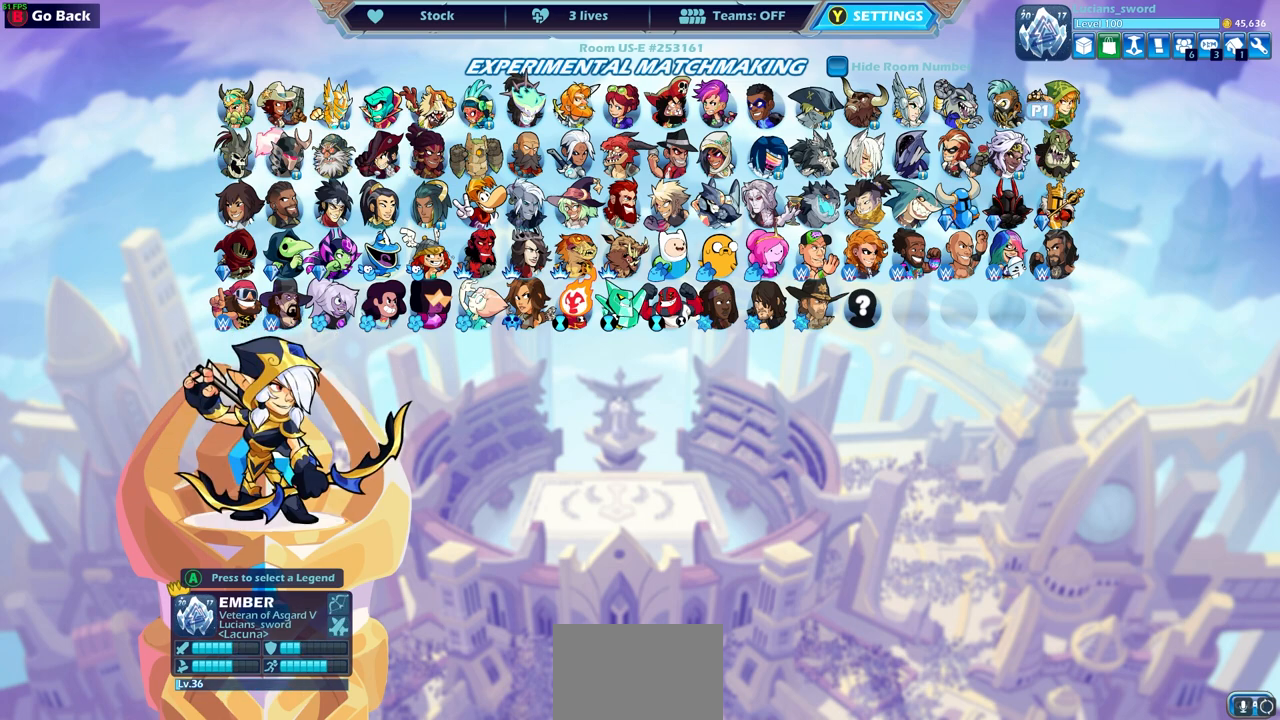
{"buttons": [], "left_stick": "center", "right_stick": "center", "events": [[67, "DPAD_LEFT", "down"], [200, "DPAD_LEFT", "up"]]}
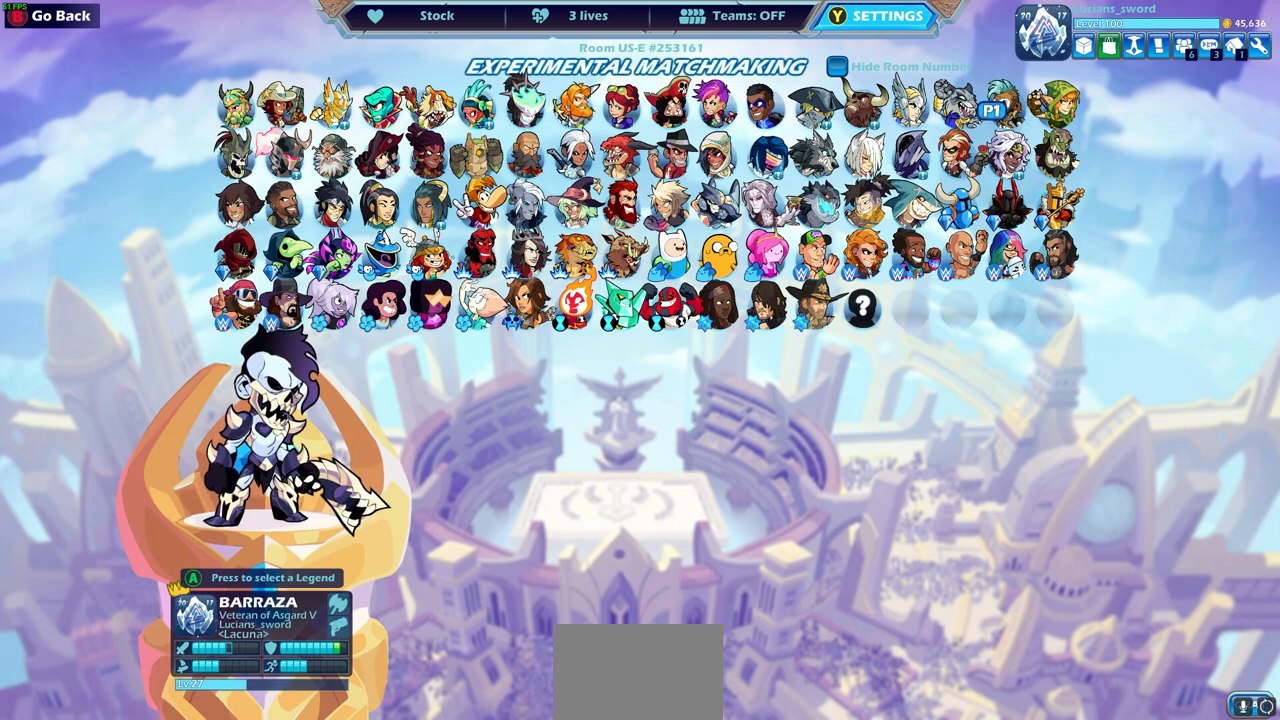
{"buttons": [], "left_stick": "center", "right_stick": "center", "events": []}
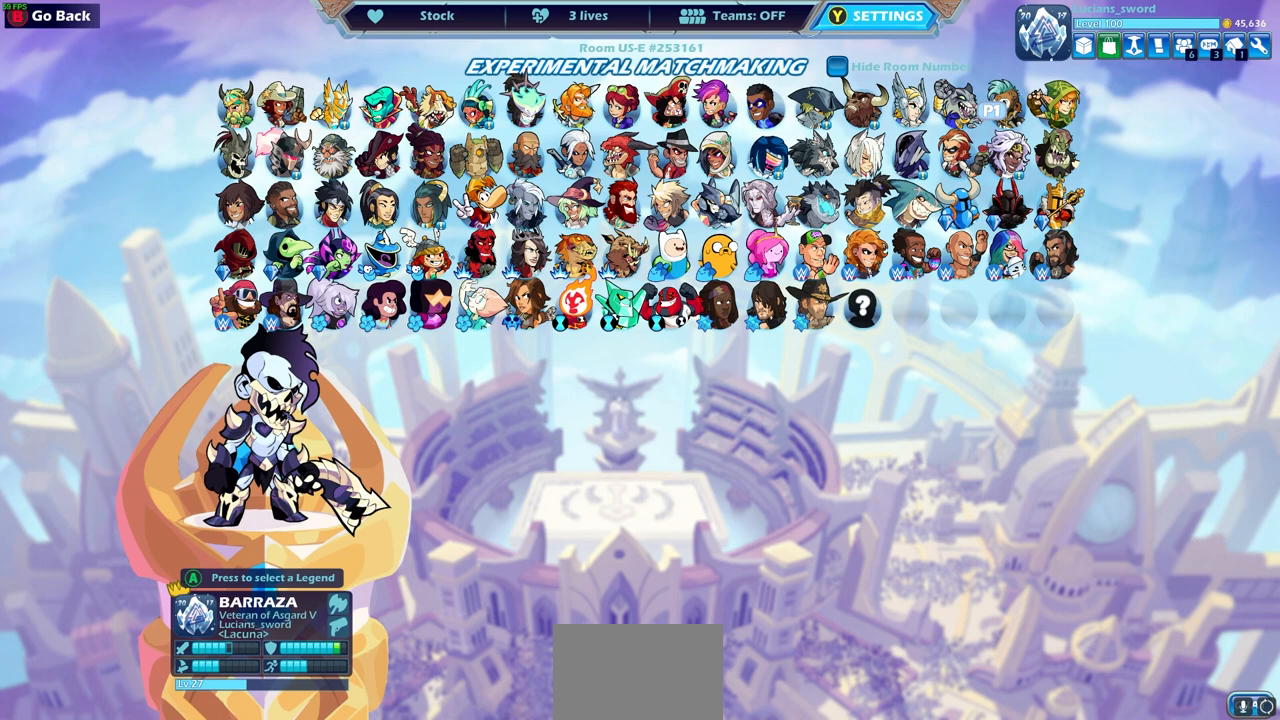
{"buttons": ["DPAD_RIGHT"], "left_stick": "center", "right_stick": "center", "events": [[17, "DPAD_LEFT", "down"], [100, "DPAD_LEFT", "up"], [500, "DPAD_RIGHT", "down"]]}
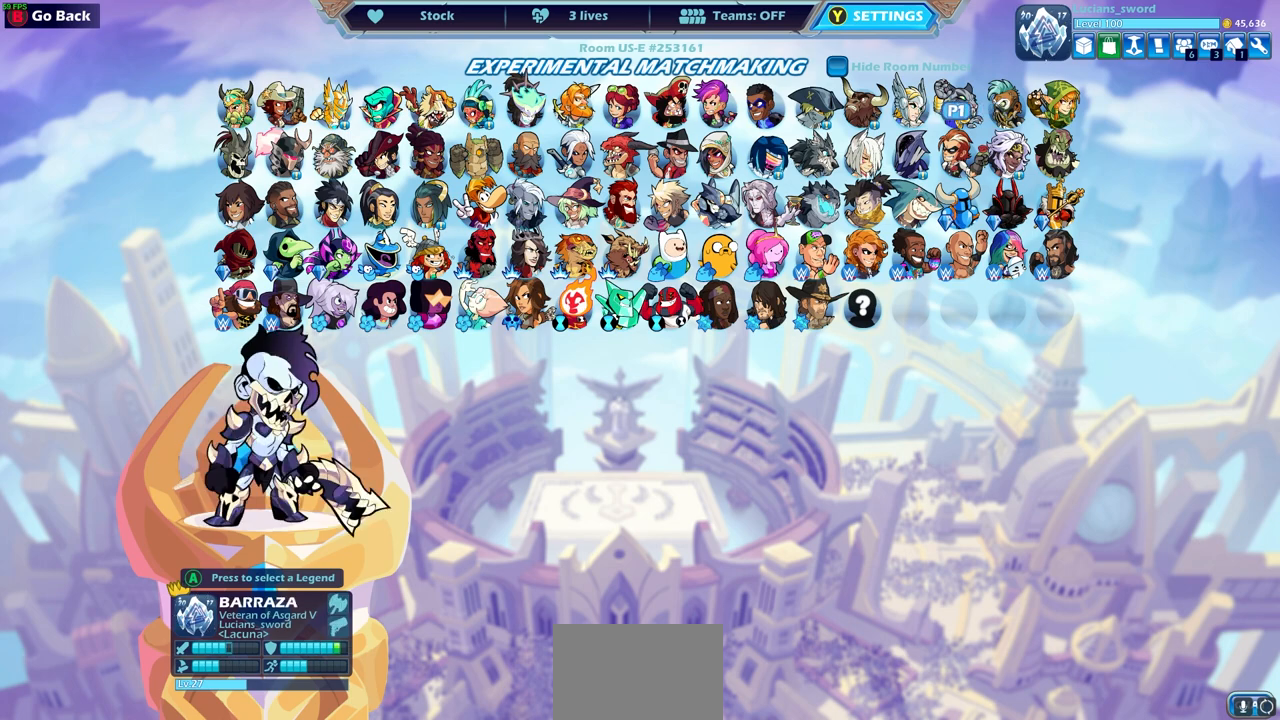
{"buttons": [], "left_stick": "center", "right_stick": "center", "events": [[100, "DPAD_RIGHT", "up"], [350, "DPAD_LEFT", "down"], [467, "DPAD_LEFT", "up"]]}
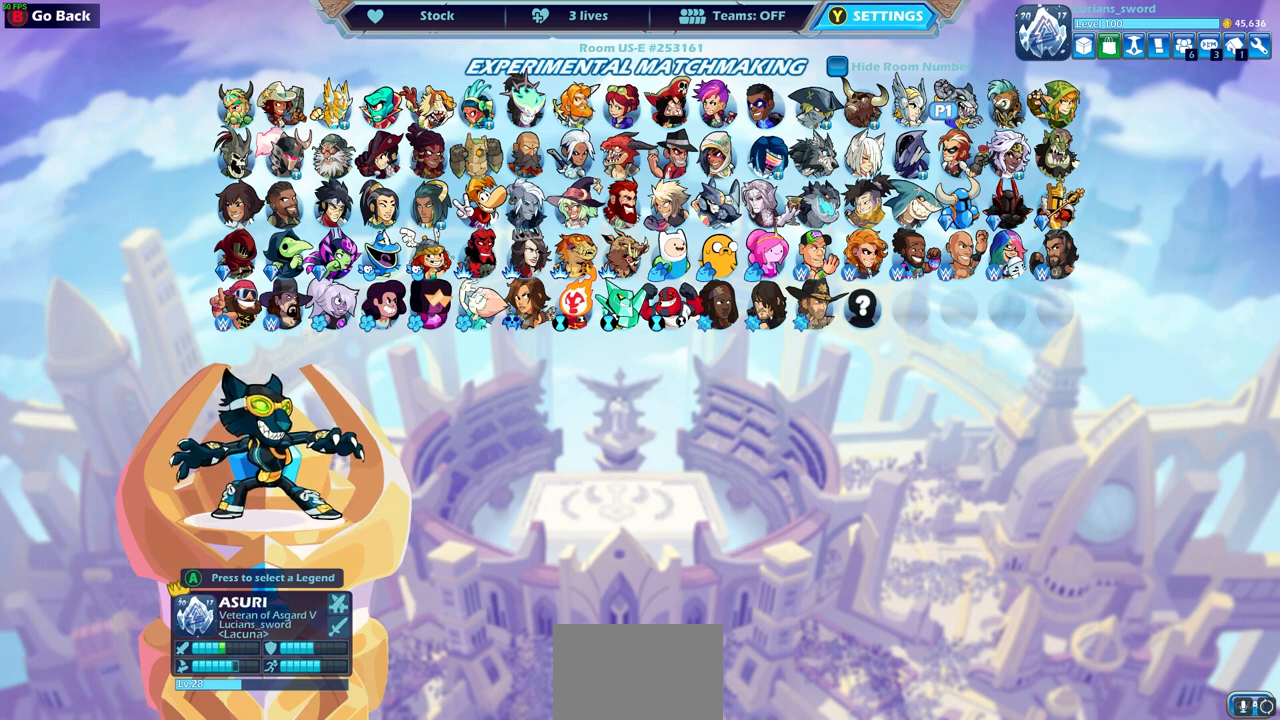
{"buttons": [], "left_stick": "center", "right_stick": "center", "events": [[150, "DPAD_LEFT", "down"], [233, "DPAD_LEFT", "up"]]}
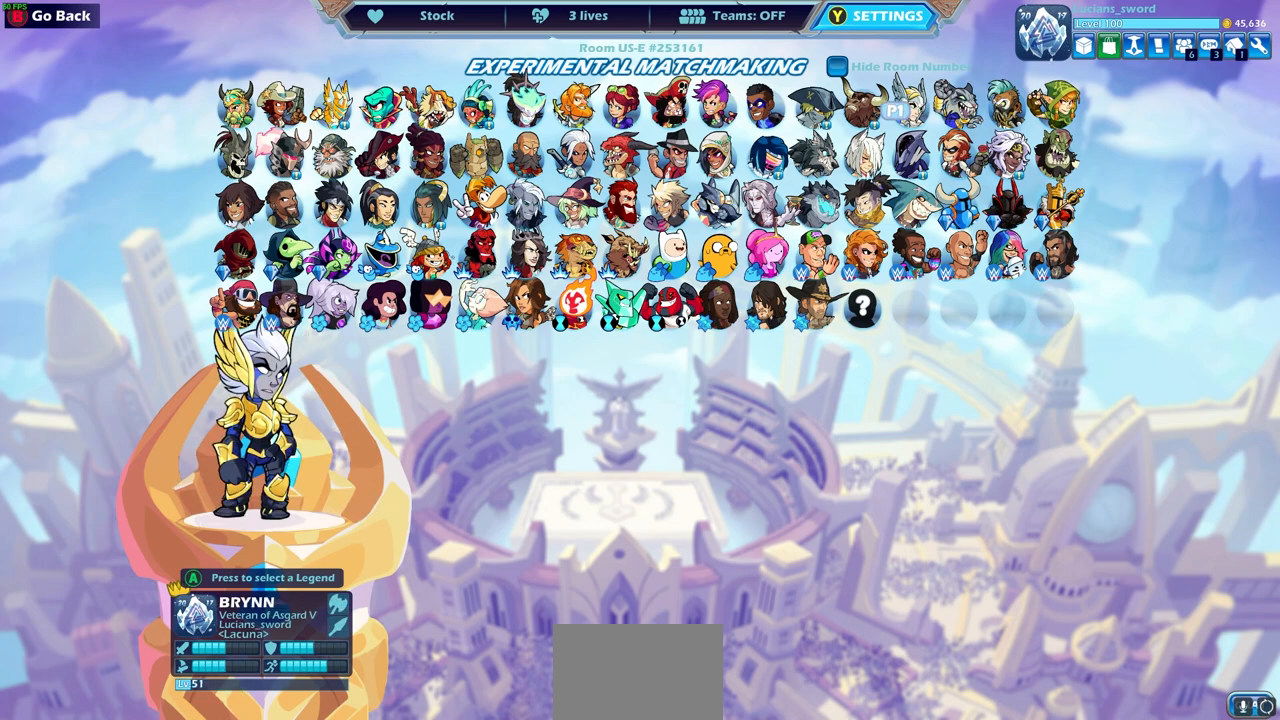
{"buttons": ["DPAD_LEFT"], "left_stick": "center", "right_stick": "center", "events": [[100, "DPAD_LEFT", "down"], [233, "DPAD_LEFT", "up"], [417, "DPAD_LEFT", "down"]]}
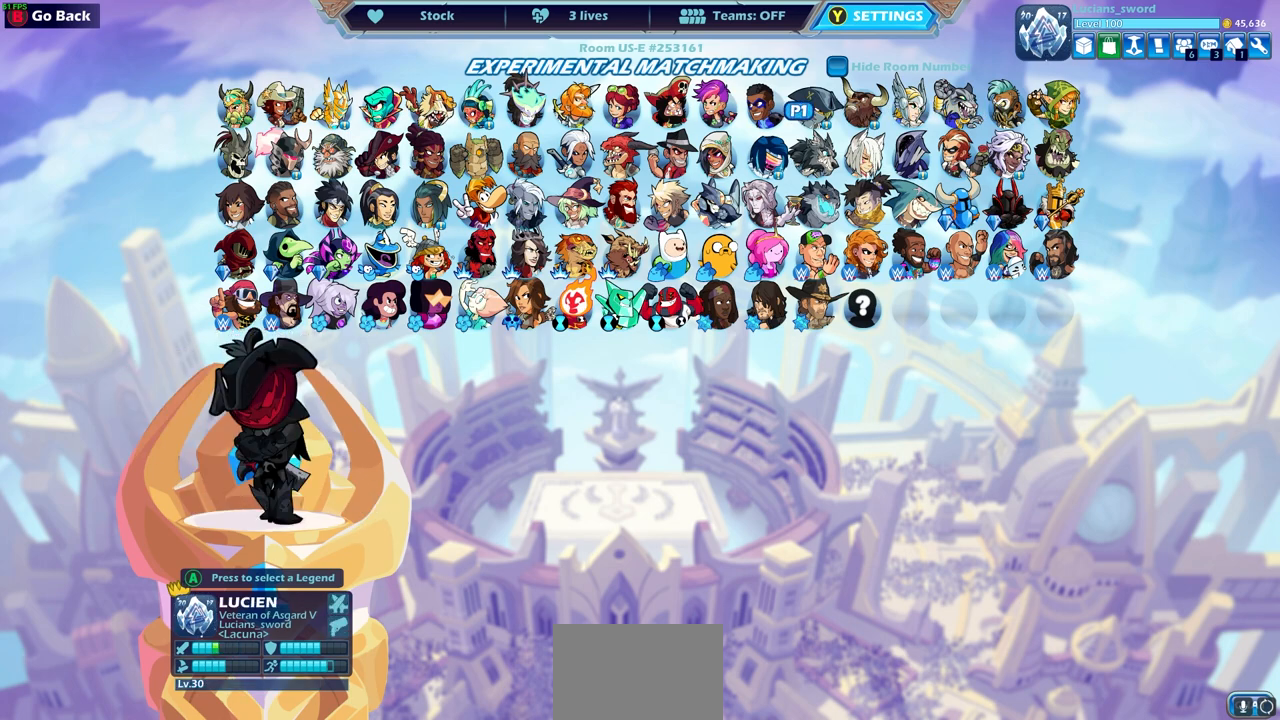
{"buttons": [], "left_stick": "center", "right_stick": "center", "events": [[33, "DPAD_LEFT", "up"], [183, "DPAD_RIGHT", "down"], [250, "DPAD_RIGHT", "up"]]}
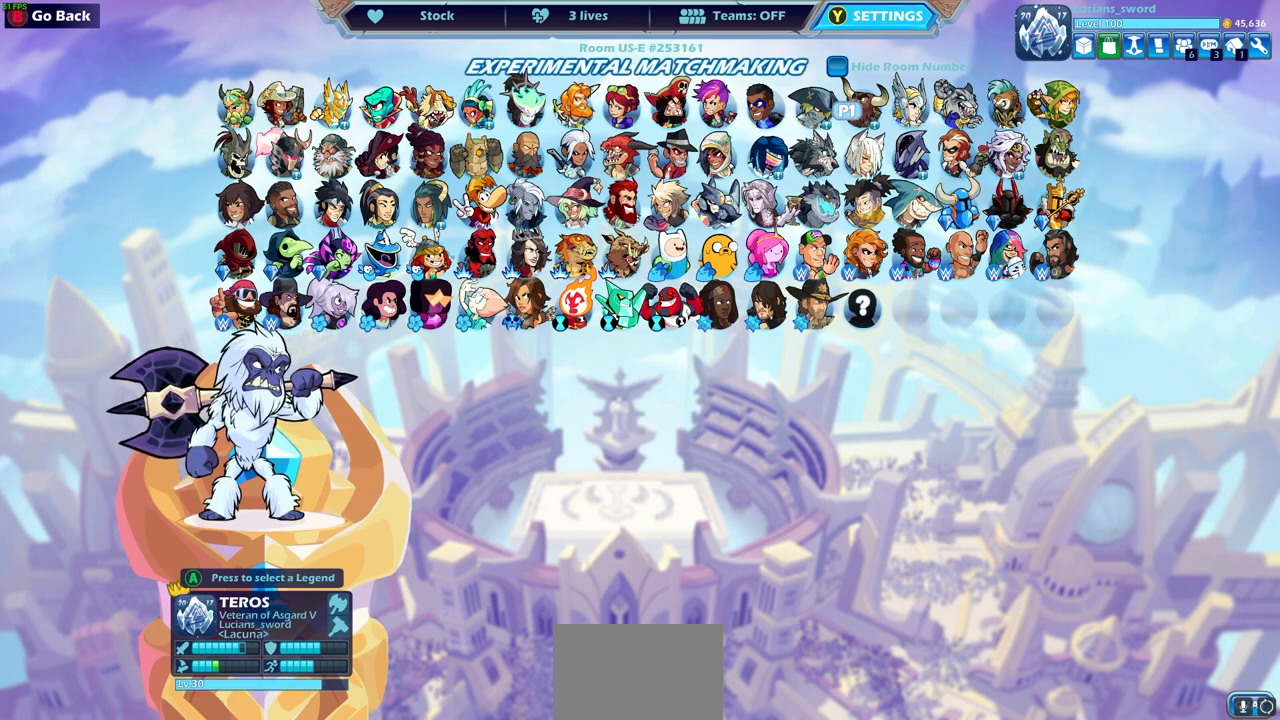
{"buttons": [], "left_stick": "center", "right_stick": "center", "events": []}
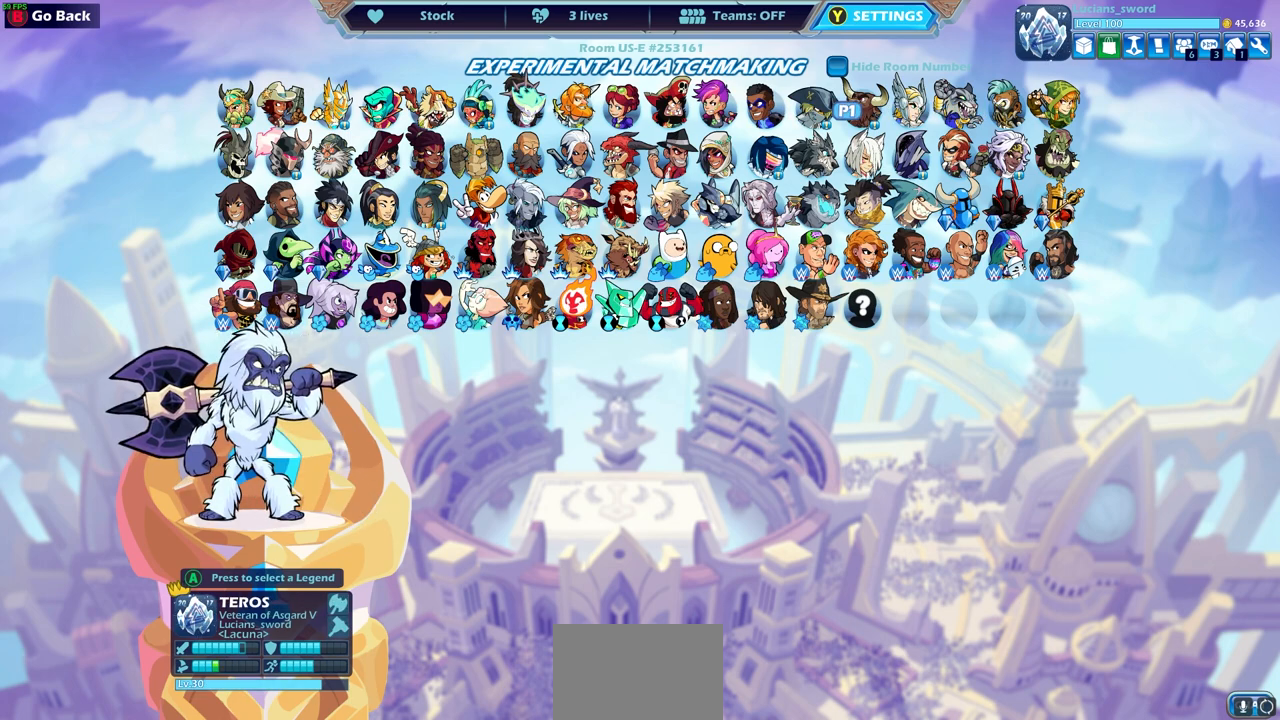
{"buttons": [], "left_stick": "center", "right_stick": "center", "events": []}
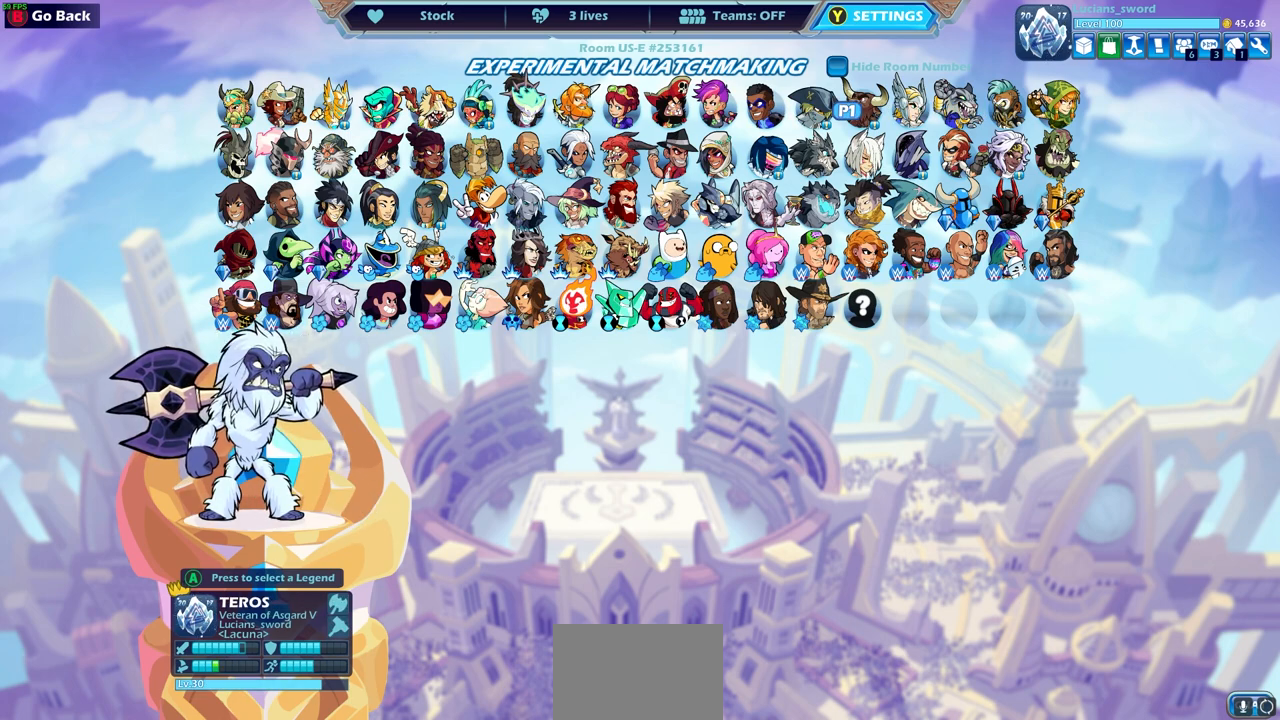
{"buttons": [], "left_stick": "center", "right_stick": "center", "events": []}
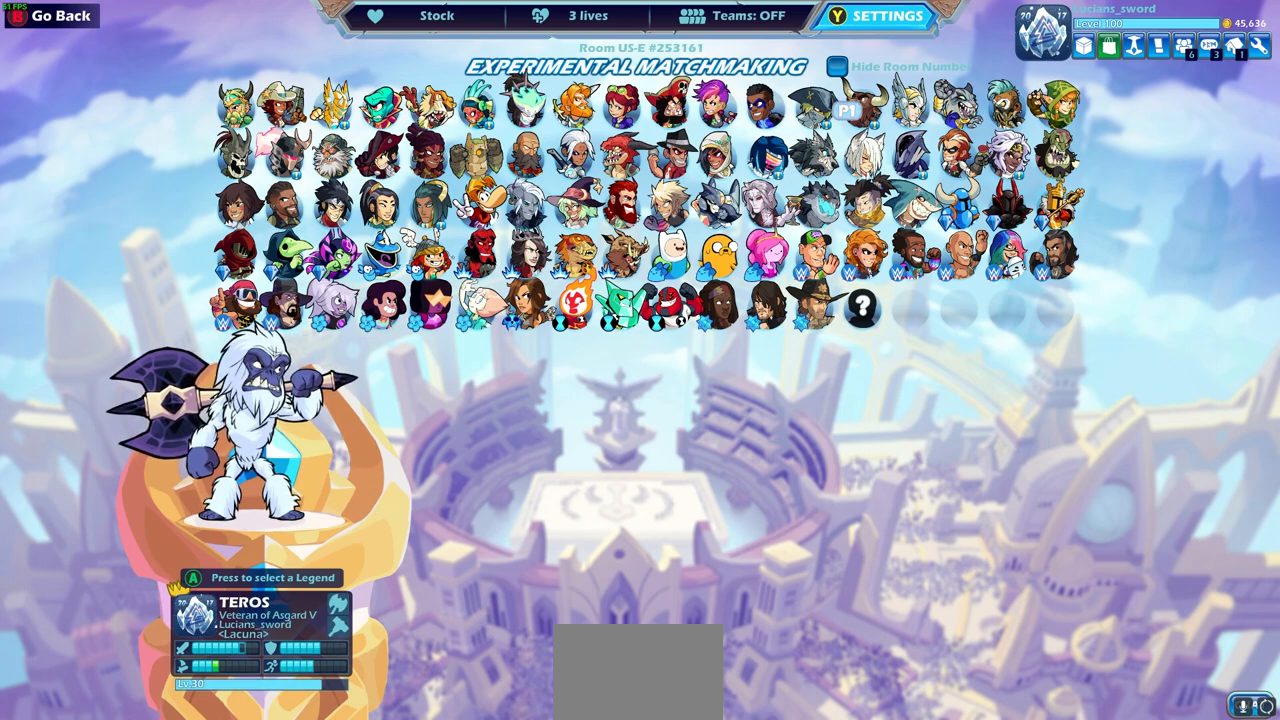
{"buttons": [], "left_stick": "center", "right_stick": "center", "events": []}
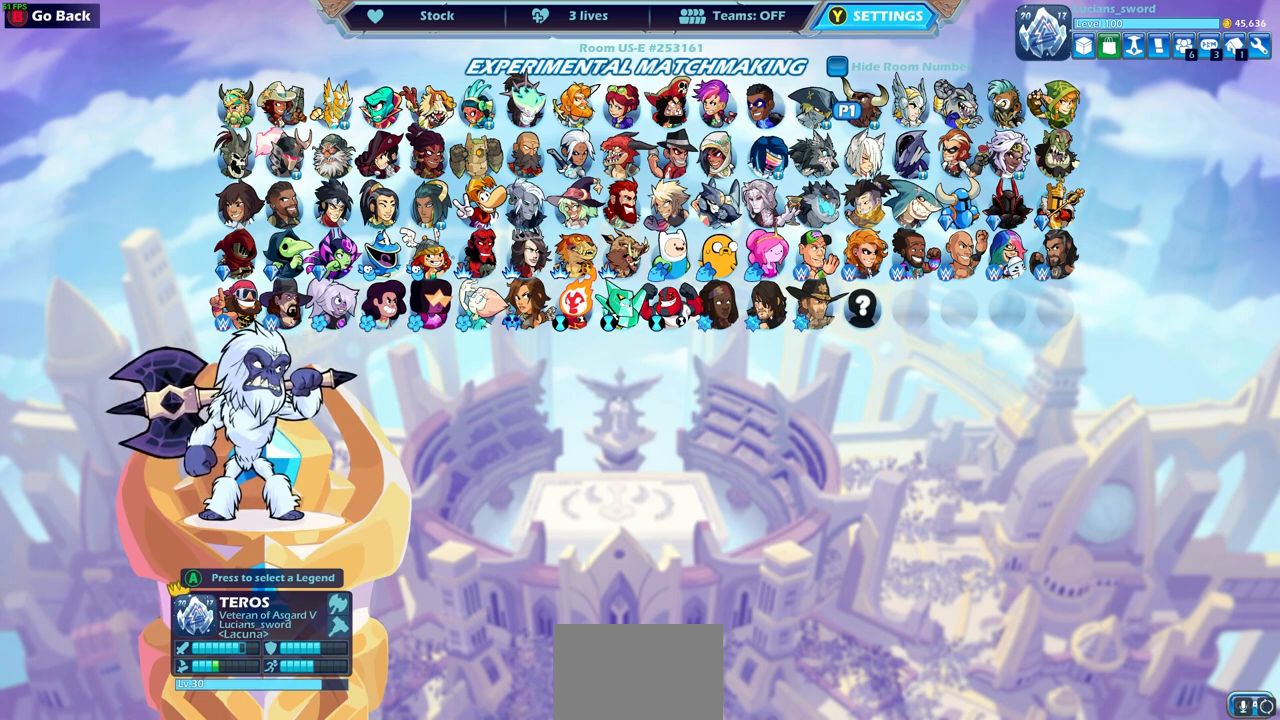
{"buttons": ["DPAD_LEFT"], "left_stick": "center", "right_stick": "center", "events": [[267, "DPAD_LEFT", "down"], [367, "DPAD_LEFT", "up"], [450, "DPAD_LEFT", "down"]]}
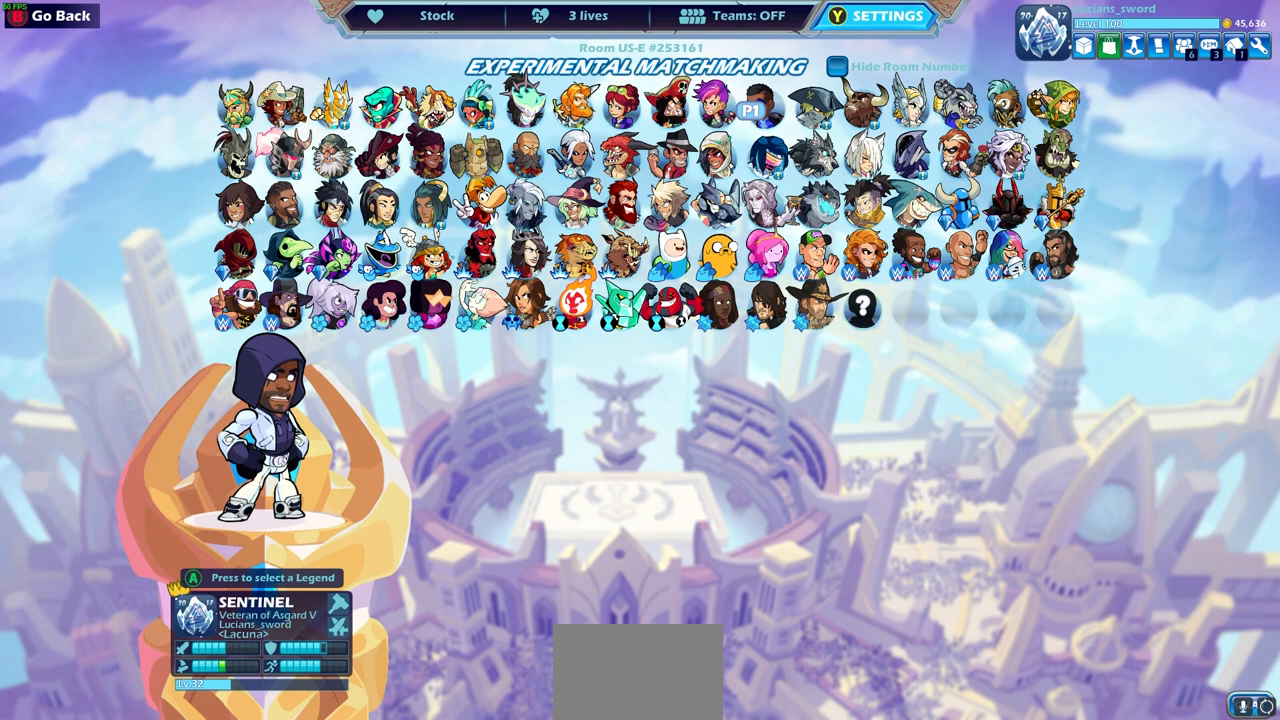
{"buttons": [], "left_stick": "center", "right_stick": "center", "events": [[50, "DPAD_LEFT", "up"], [300, "CROSS", "down"], [433, "CROSS", "up"]]}
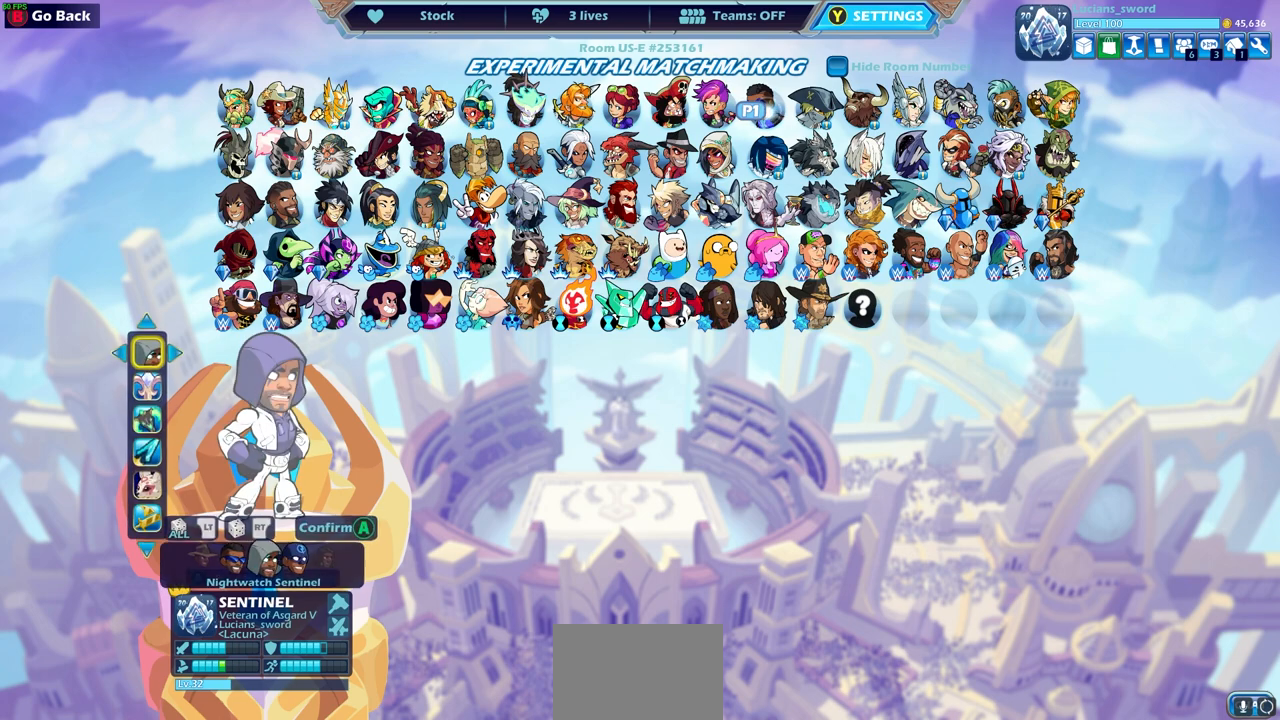
{"buttons": [], "left_stick": "center", "right_stick": "center", "events": []}
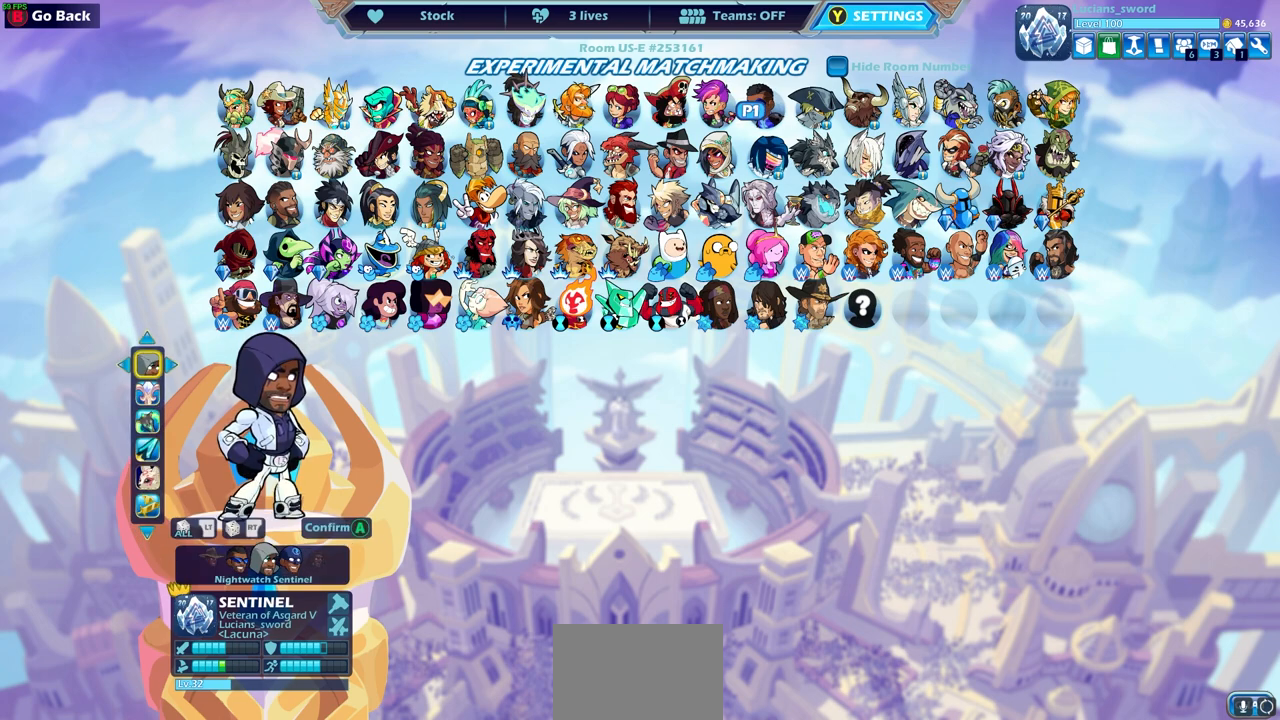
{"buttons": [], "left_stick": "center", "right_stick": "center", "events": []}
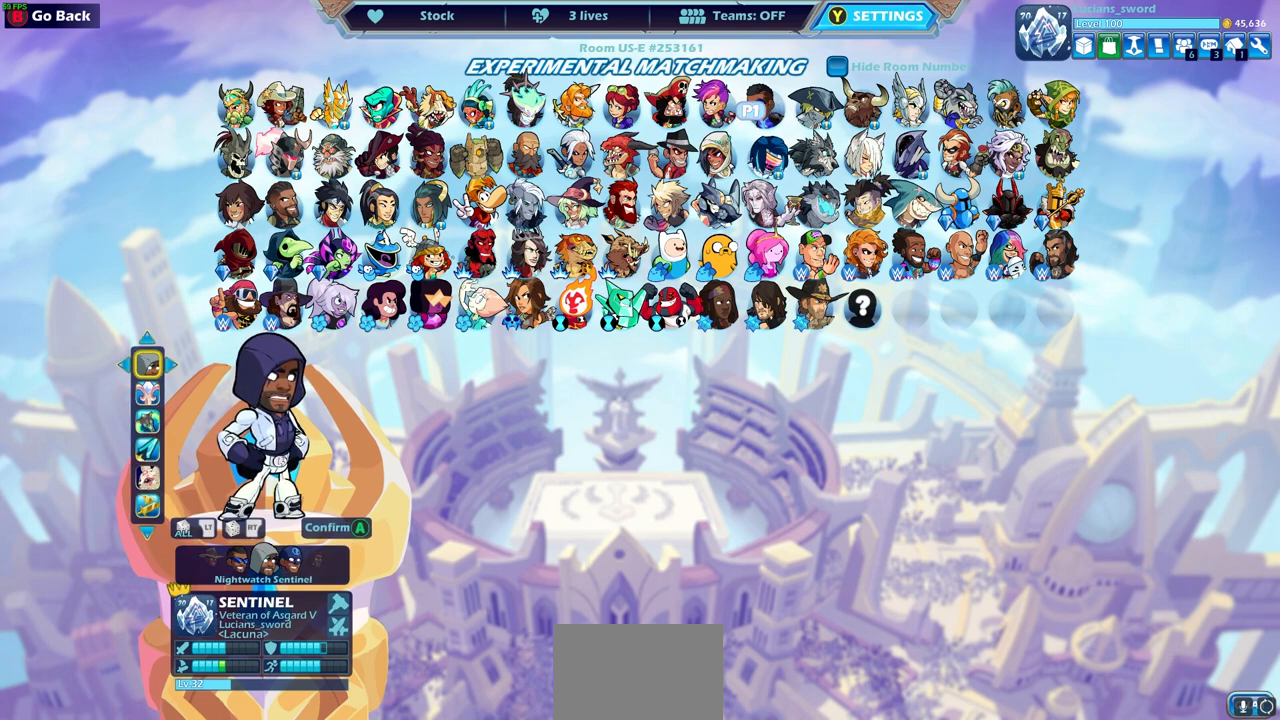
{"buttons": [], "left_stick": "center", "right_stick": "center", "events": [[250, "DPAD_LEFT", "down"], [400, "DPAD_LEFT", "up"]]}